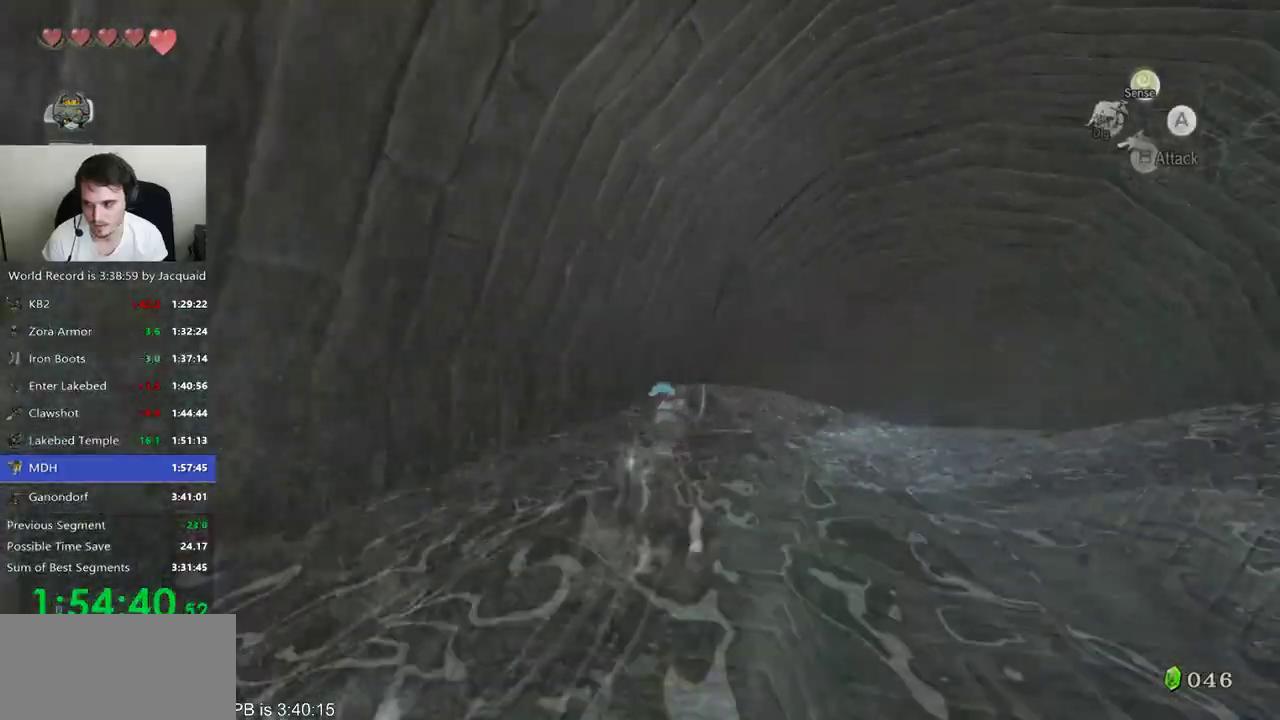
Gameplay with a controller (Xbox layout); each line is a JSON object with the inputs held at the frame after it (dt_ms = milliseconds from this image to that frame). "events" lists button and stick changes between this image and that frame as [ms after this image, input, new state], when the widget could be followed in between. Not read: L3 R3.
{"dt_ms": 500, "buttons": ["B"], "left_stick": "up", "right_stick": "center", "events": [[33, "B", "up"], [133, "B", "down"], [200, "B", "up"], [300, "B", "down"]]}
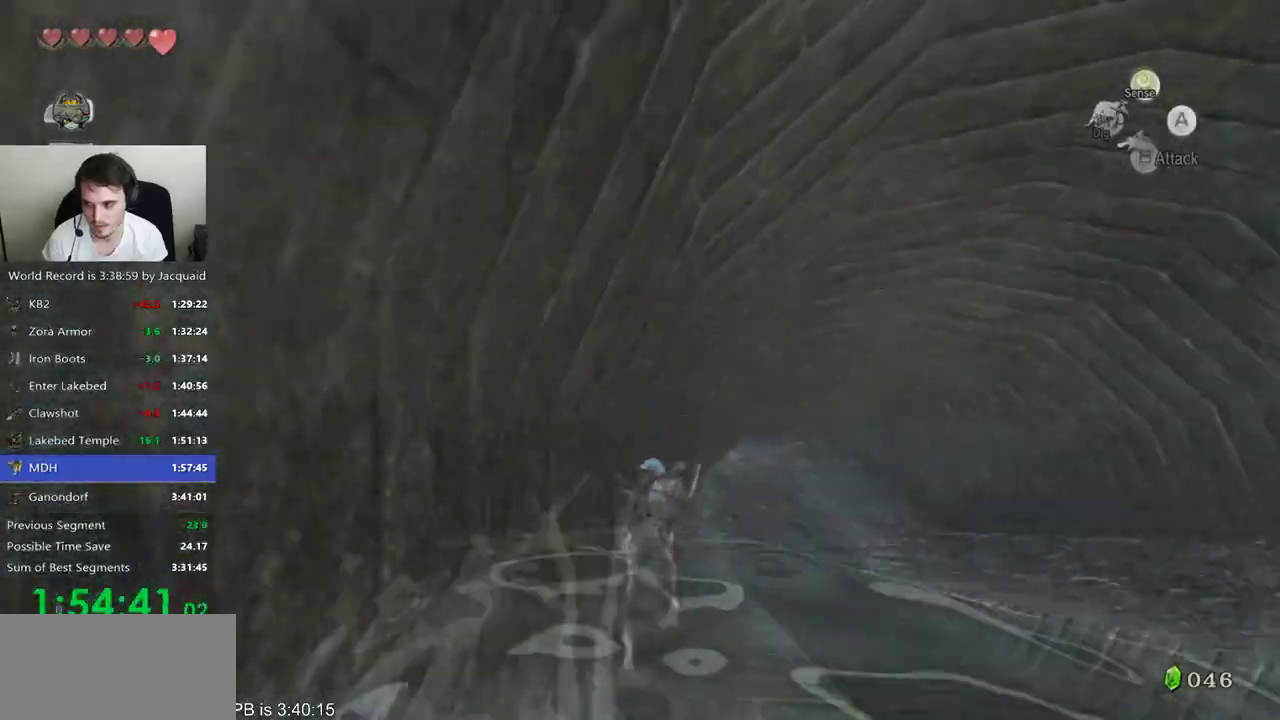
{"dt_ms": 500, "buttons": ["B"], "left_stick": "up", "right_stick": "center", "events": [[33, "B", "up"], [300, "B", "down"]]}
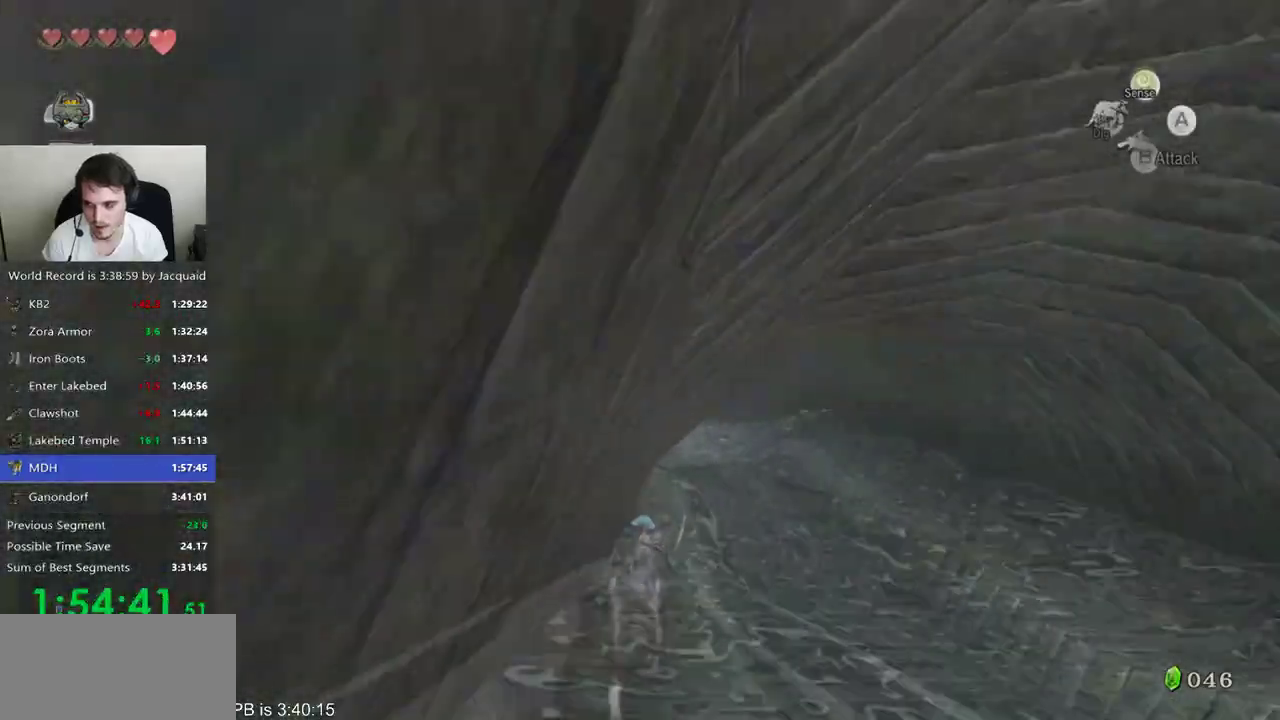
{"dt_ms": 500, "buttons": ["B"], "left_stick": "up", "right_stick": "center", "events": [[33, "B", "up"], [133, "B", "down"], [200, "B", "up"], [267, "B", "down"], [400, "B", "up"], [467, "B", "down"]]}
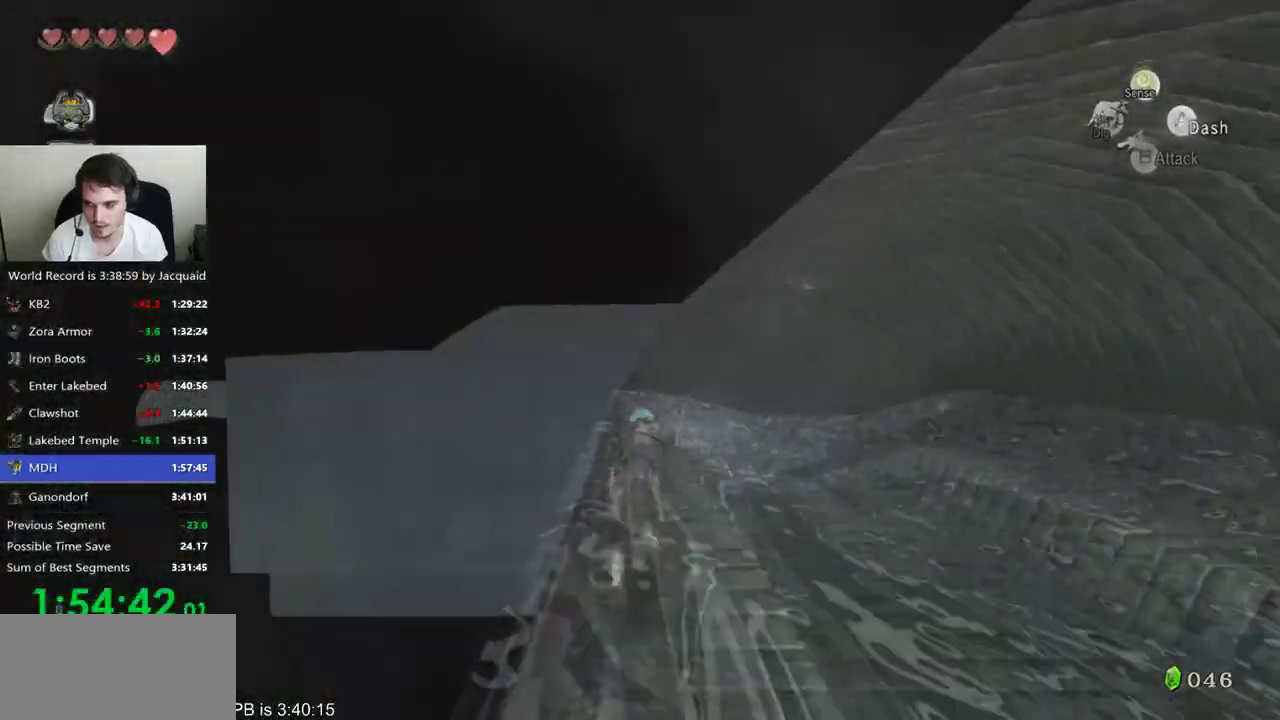
{"dt_ms": 500, "buttons": [], "left_stick": "up", "right_stick": "center", "events": [[33, "B", "up"], [267, "B", "down"], [367, "B", "up"]]}
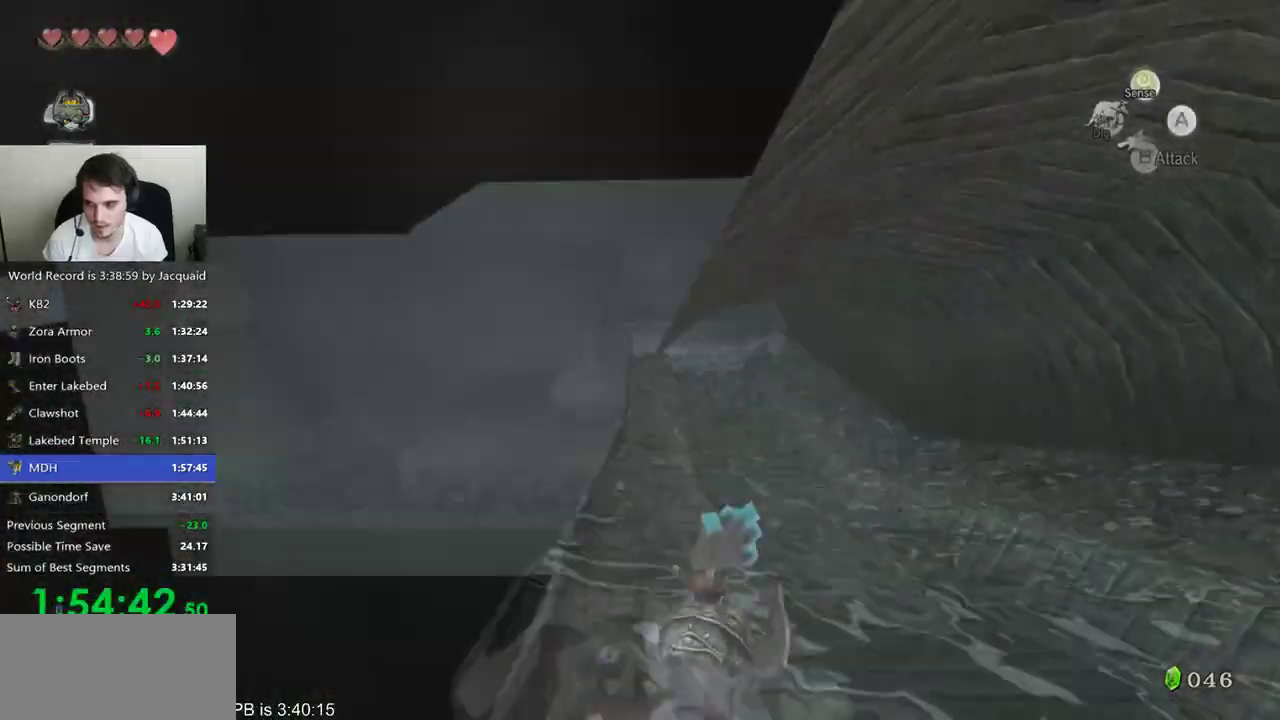
{"dt_ms": 1000, "buttons": ["B"], "left_stick": "up", "right_stick": "center", "events": [[100, "B", "down"], [167, "B", "up"], [400, "B", "down"], [633, "B", "up"], [700, "B", "down"], [767, "B", "up"], [1000, "B", "down"]]}
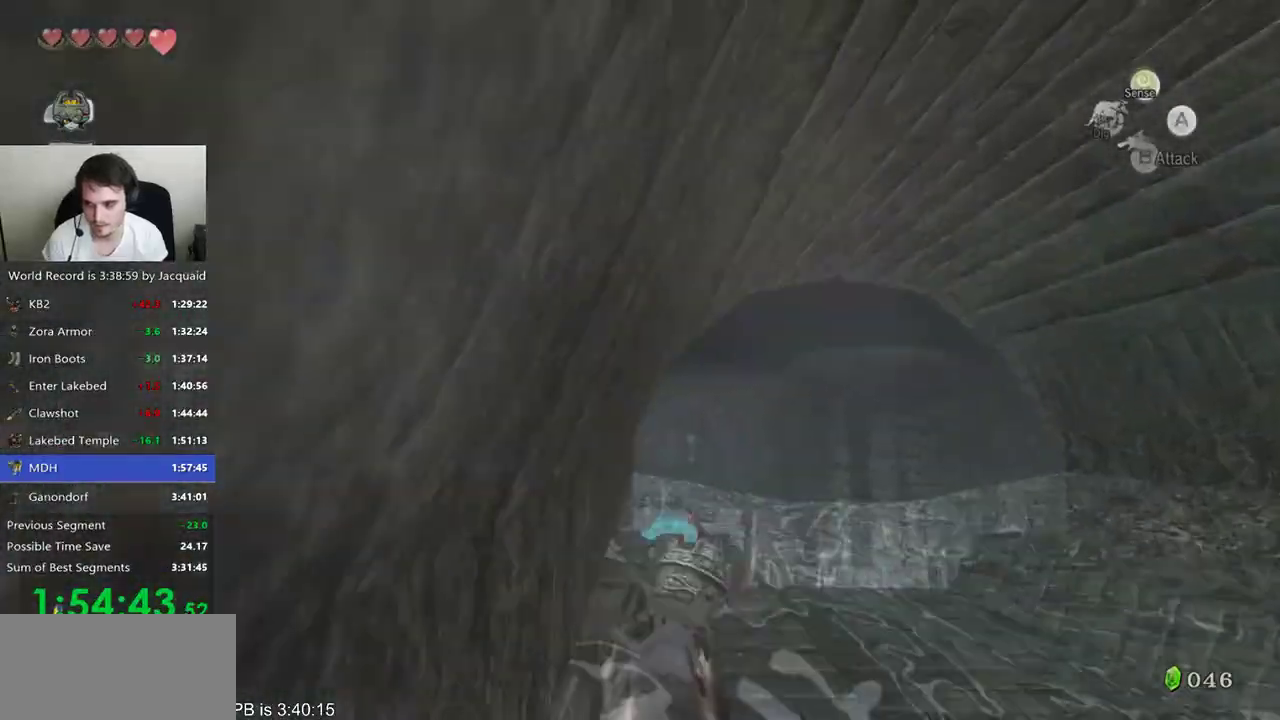
{"dt_ms": 500, "buttons": ["B"], "left_stick": "up", "right_stick": "center", "events": [[67, "B", "up"], [133, "B", "down"], [233, "B", "up"], [467, "B", "down"]]}
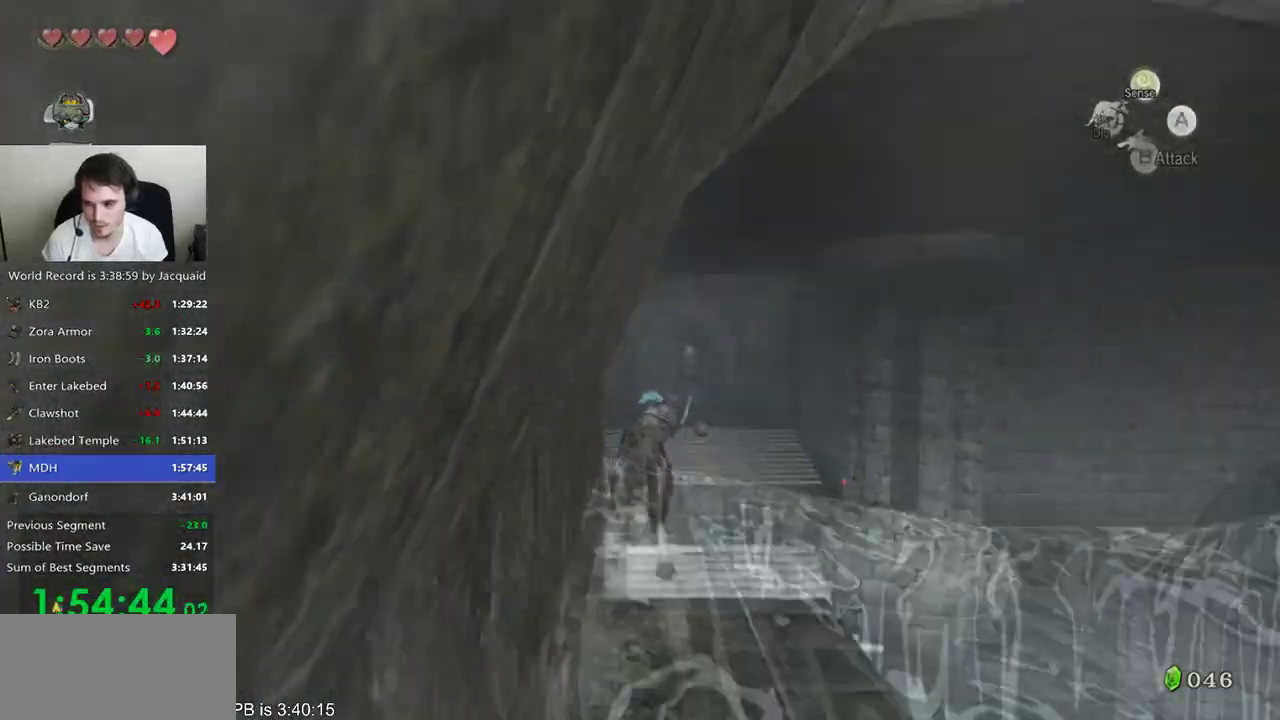
{"dt_ms": 500, "buttons": [], "left_stick": "up", "right_stick": "center", "events": [[167, "B", "up"]]}
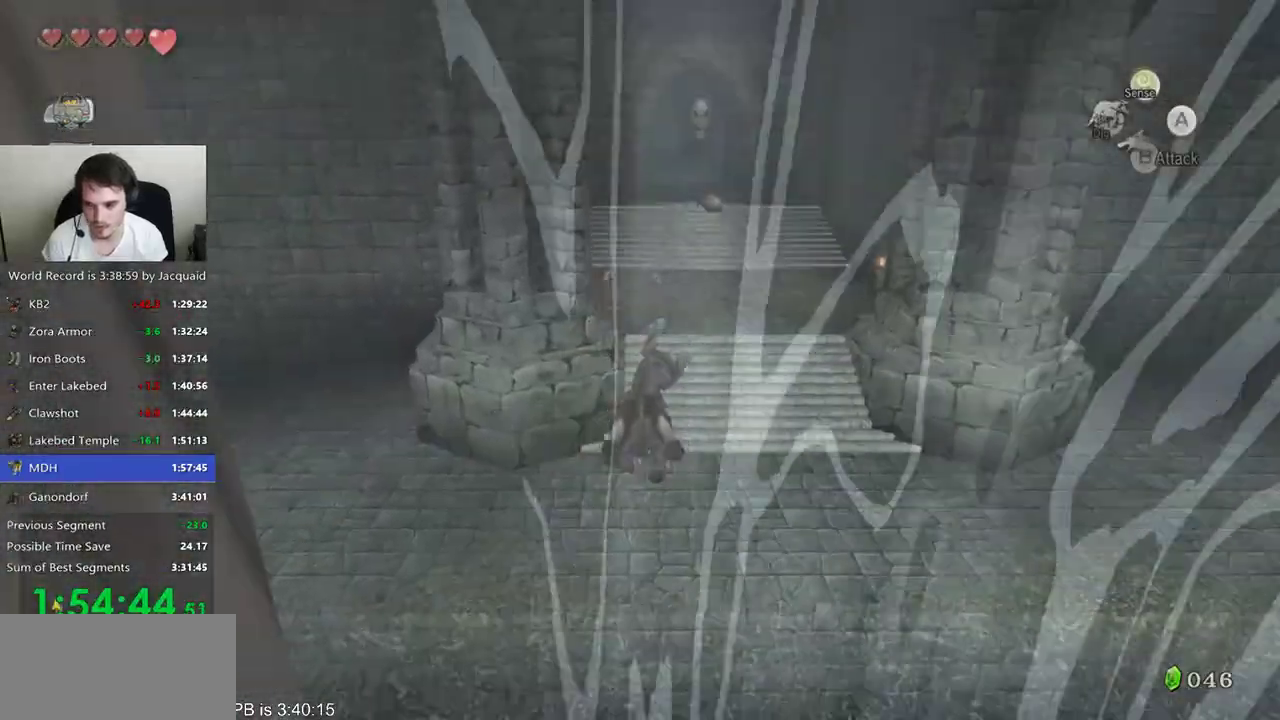
{"dt_ms": 500, "buttons": [], "left_stick": "up", "right_stick": "center", "events": [[133, "B", "down"], [367, "B", "up"]]}
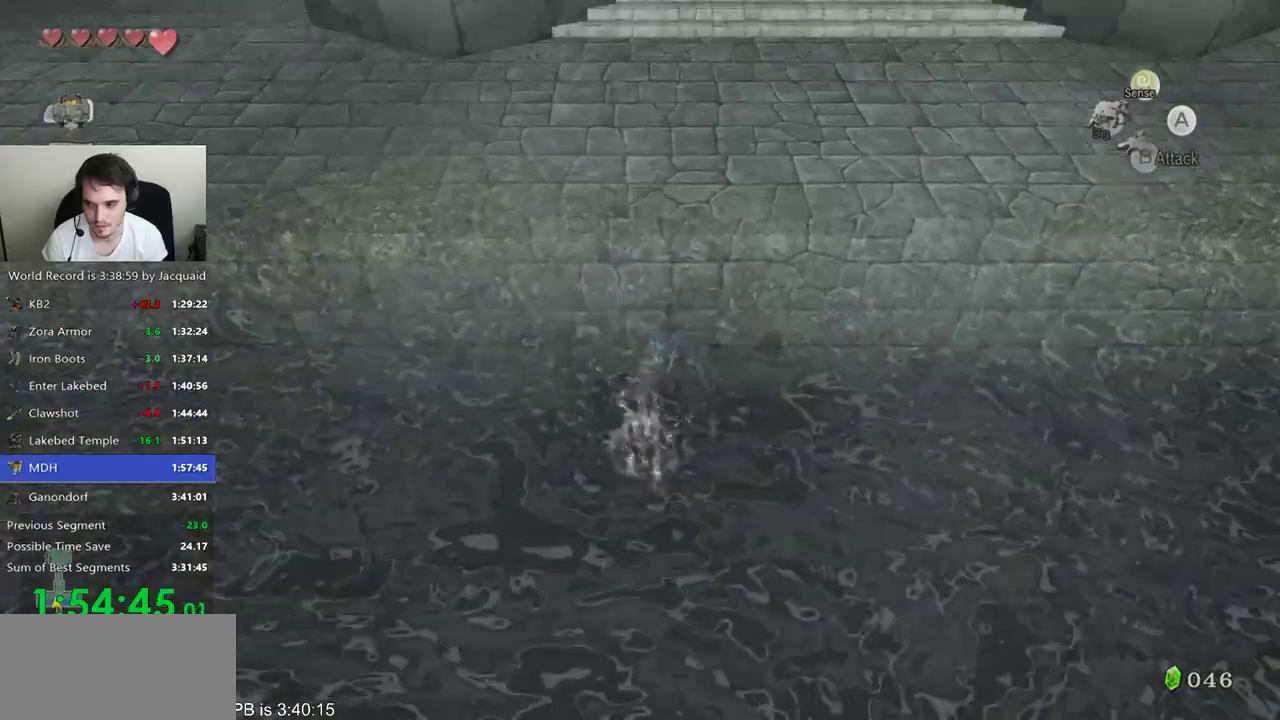
{"dt_ms": 500, "buttons": [], "left_stick": "up", "right_stick": "center", "events": []}
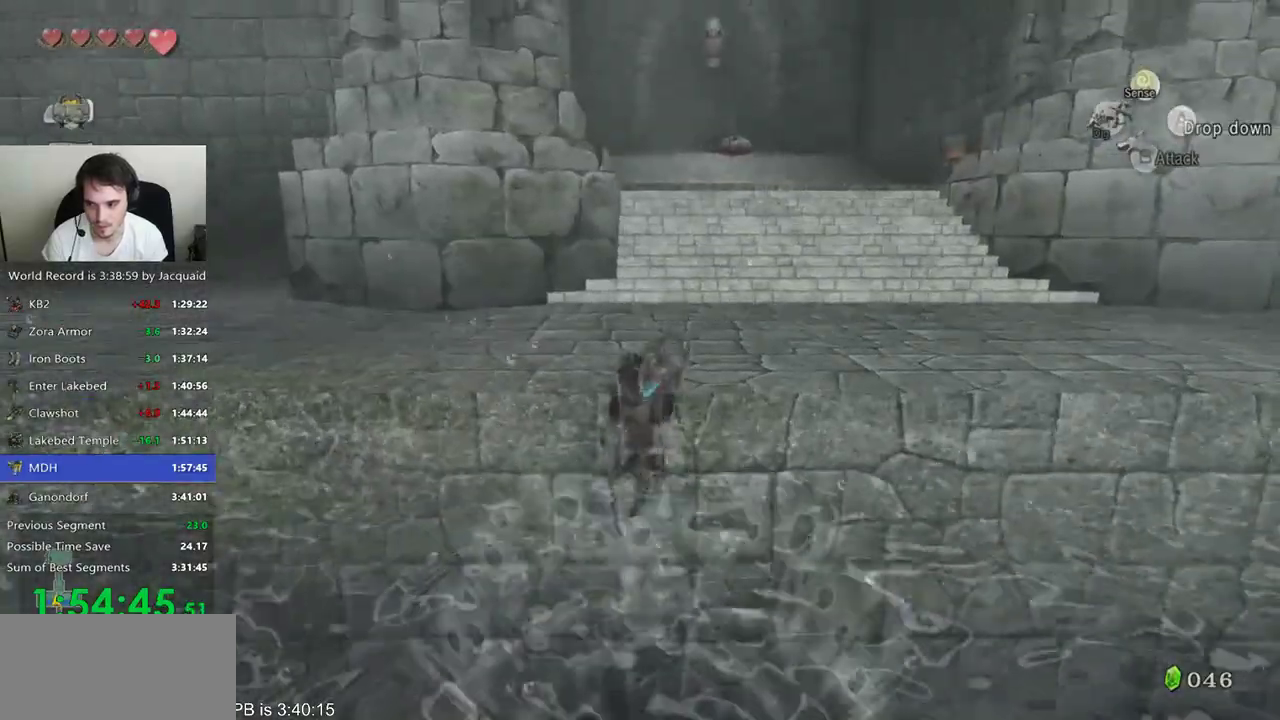
{"dt_ms": 500, "buttons": ["B"], "left_stick": "up", "right_stick": "center", "events": [[300, "B", "down"]]}